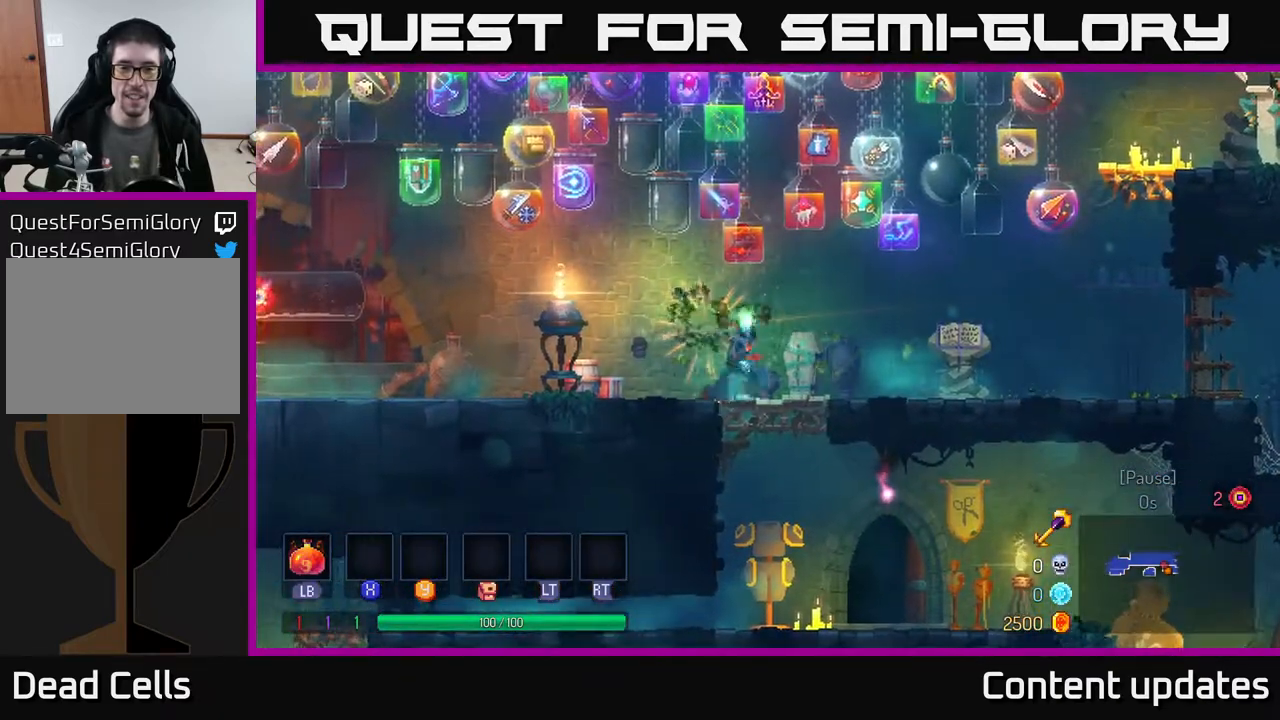
Gameplay with a controller (Xbox layout); each line is a JSON object with the inputs held at the frame after it. "events" lists button and stick changes between this image and that frame as [ms after this image, input, new state], when the widget could be followed in between.
{"buttons": [], "left_stick": "center", "right_stick": "center", "events": [[400, "left_stick", "center"]]}
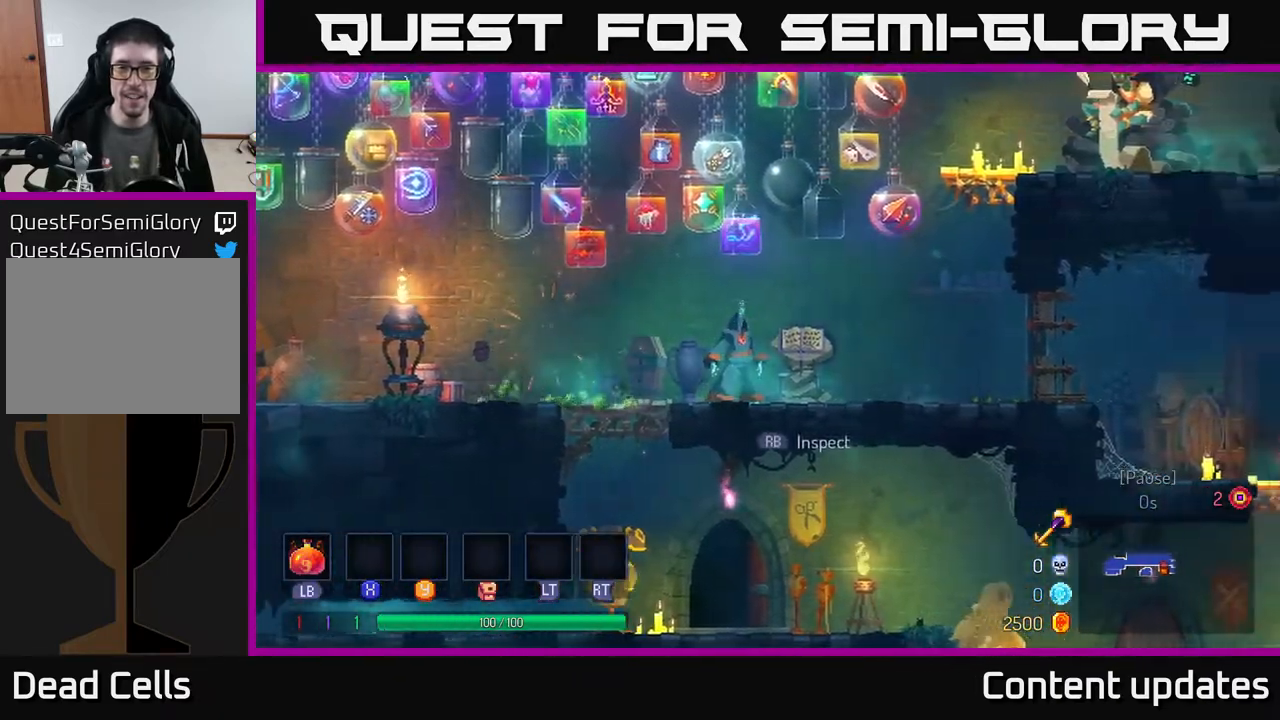
{"buttons": [], "left_stick": "left", "right_stick": "center", "events": [[317, "left_stick", "left"]]}
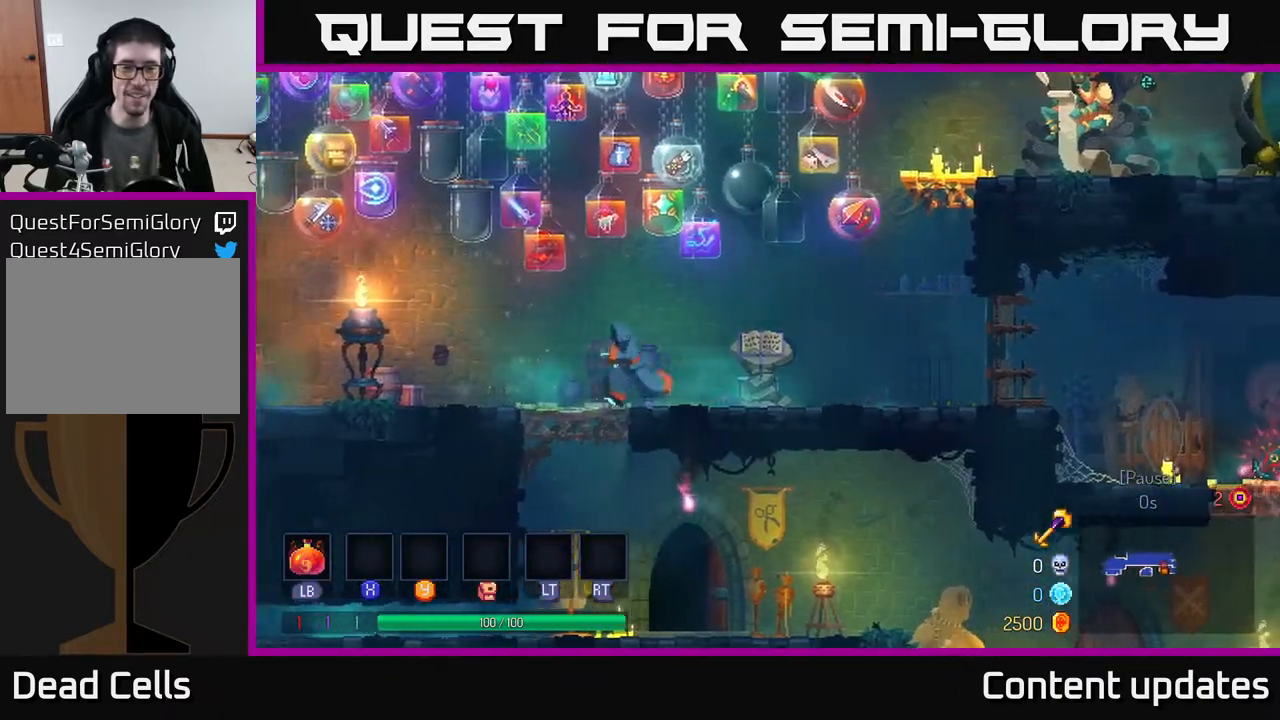
{"buttons": [], "left_stick": "center", "right_stick": "center", "events": [[150, "left_stick", "down"], [217, "A", "down"], [250, "A", "up"], [367, "left_stick", "center"]]}
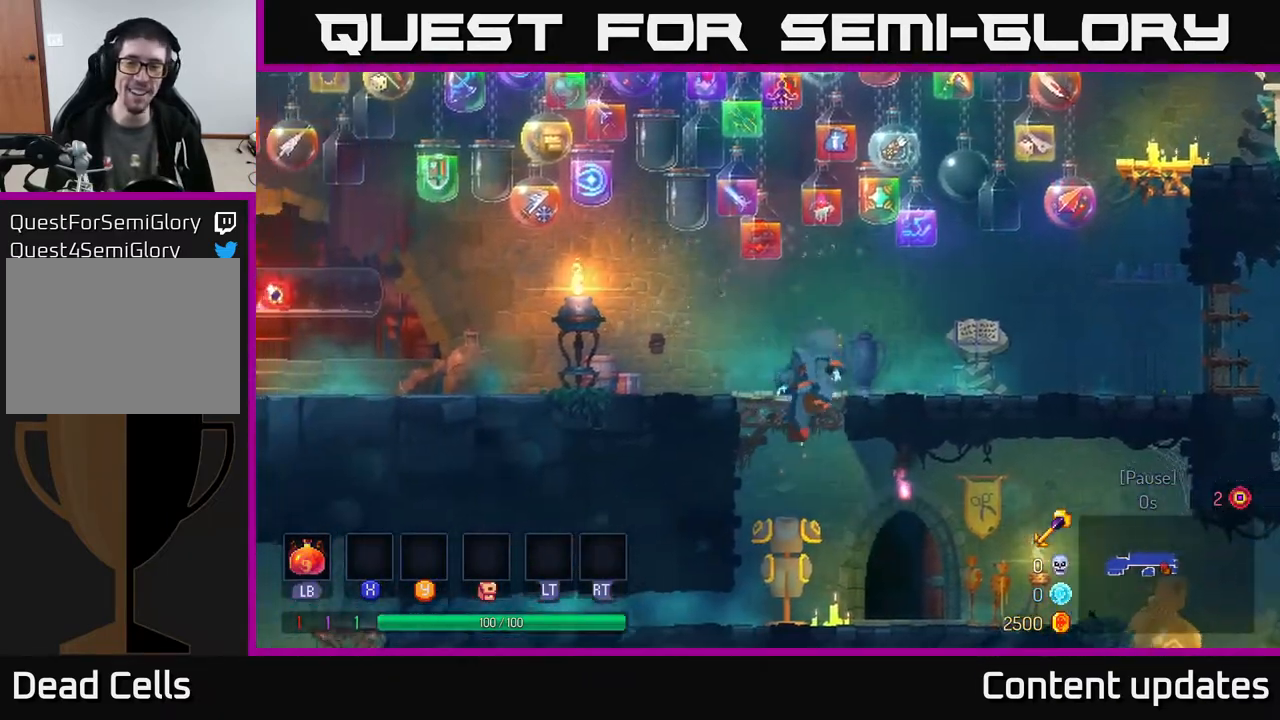
{"buttons": [], "left_stick": "right", "right_stick": "center", "events": [[200, "left_stick", "right"]]}
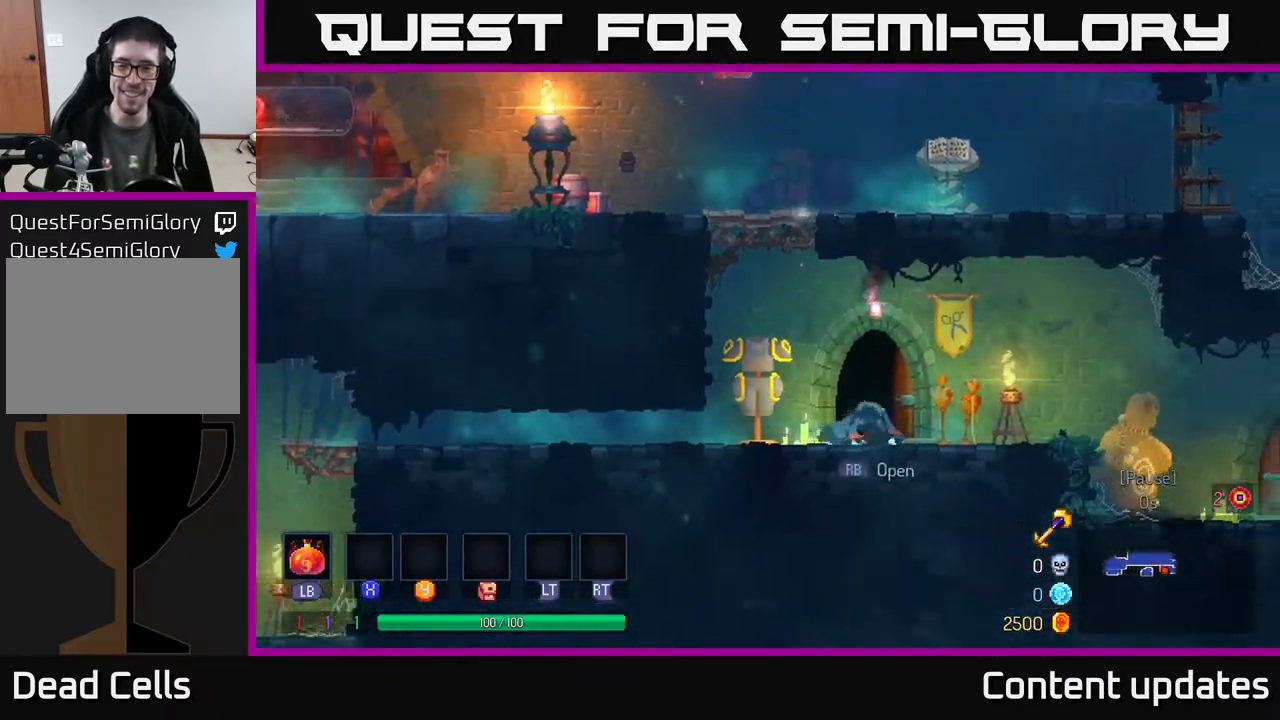
{"buttons": [], "left_stick": "center", "right_stick": "center", "events": [[33, "left_stick", "center"]]}
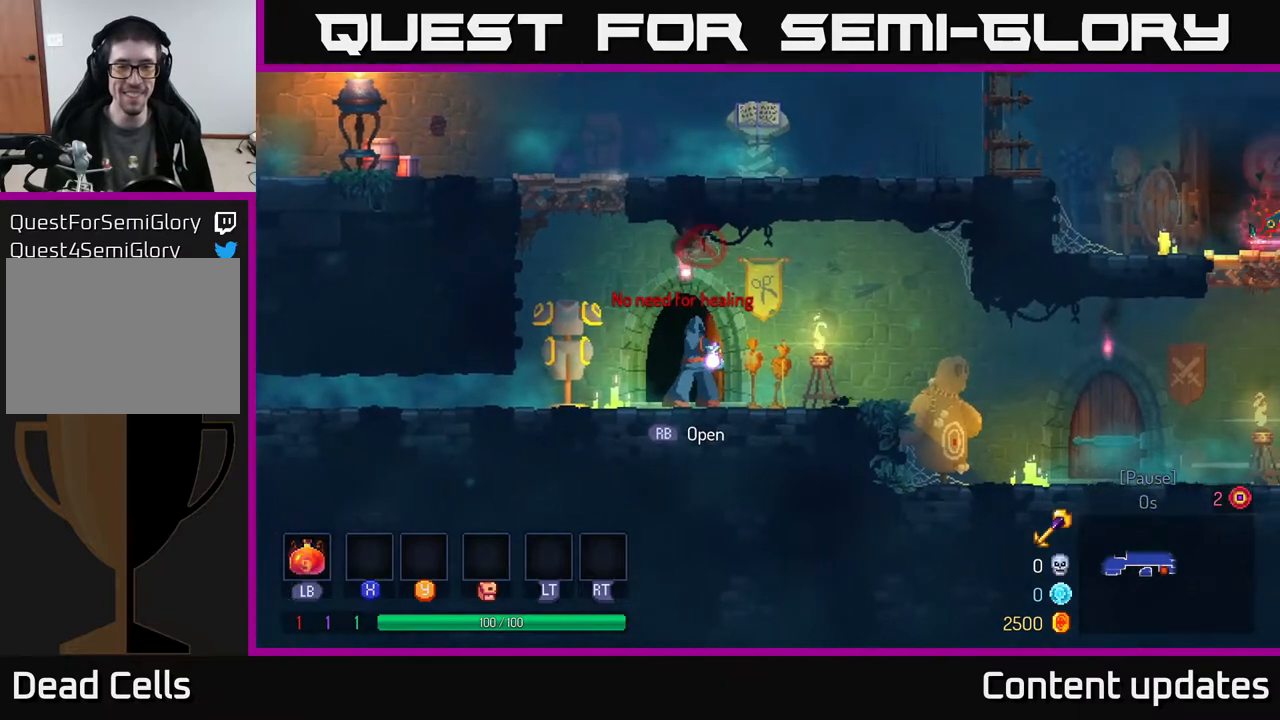
{"buttons": [], "left_stick": "center", "right_stick": "center", "events": []}
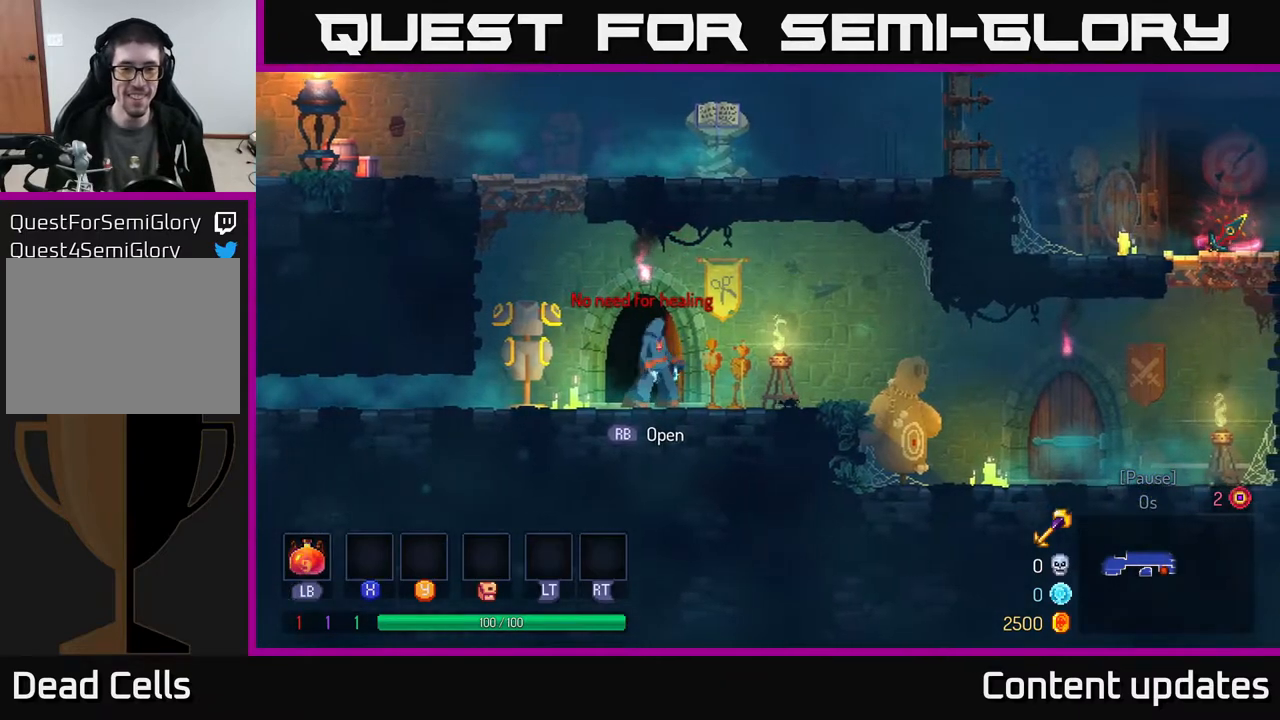
{"buttons": [], "left_stick": "center", "right_stick": "center", "events": []}
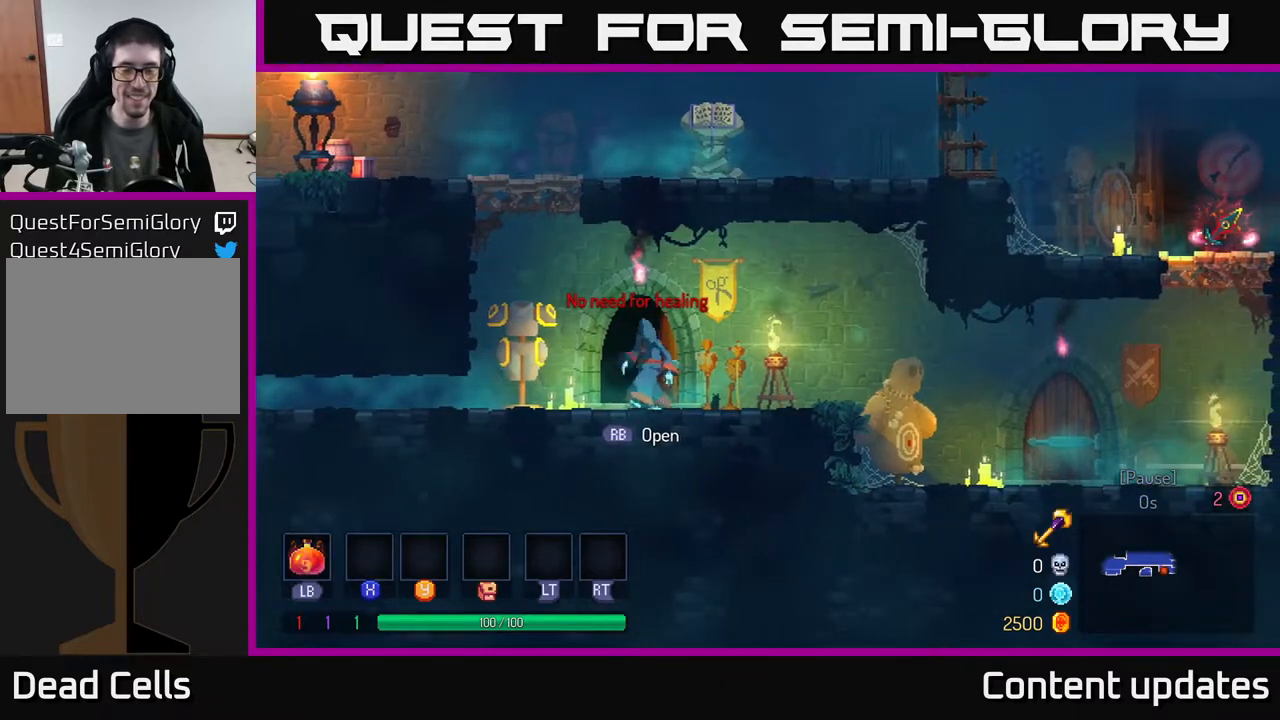
{"buttons": [], "left_stick": "center", "right_stick": "center", "events": [[17, "left_stick", "left"], [117, "left_stick", "center"], [217, "R1", "down"], [300, "R1", "up"]]}
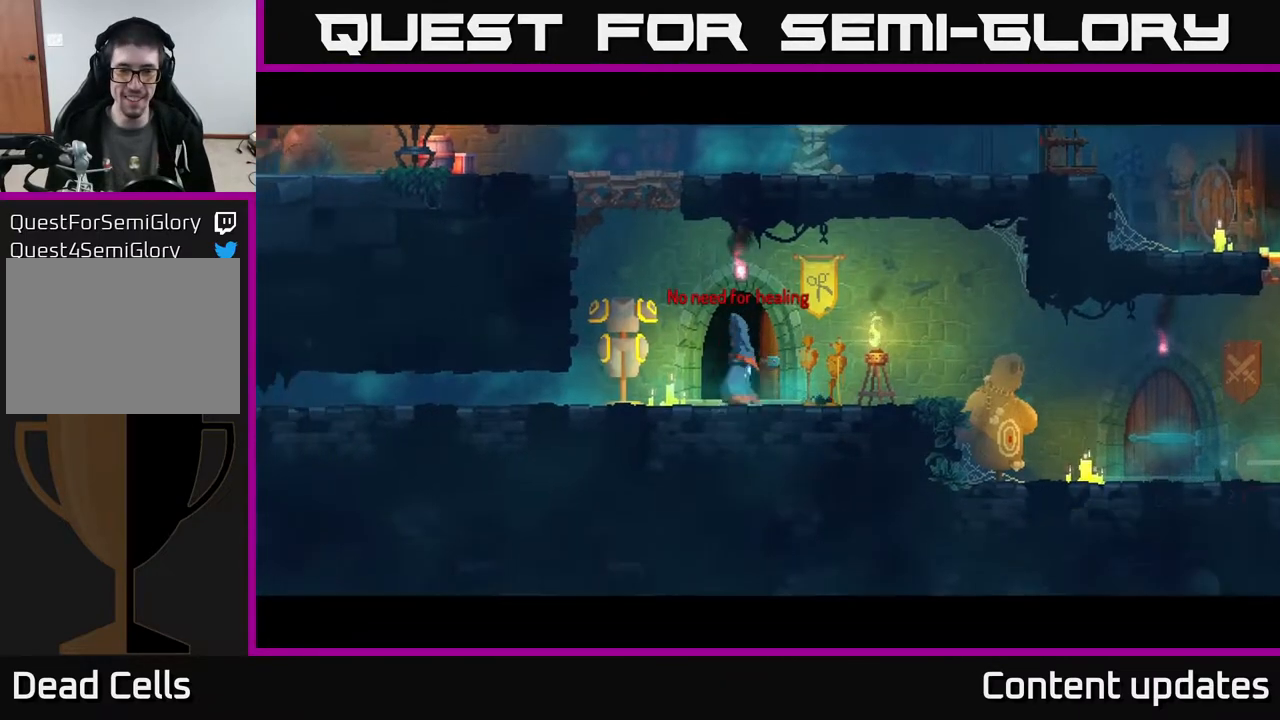
{"buttons": [], "left_stick": "center", "right_stick": "center", "events": []}
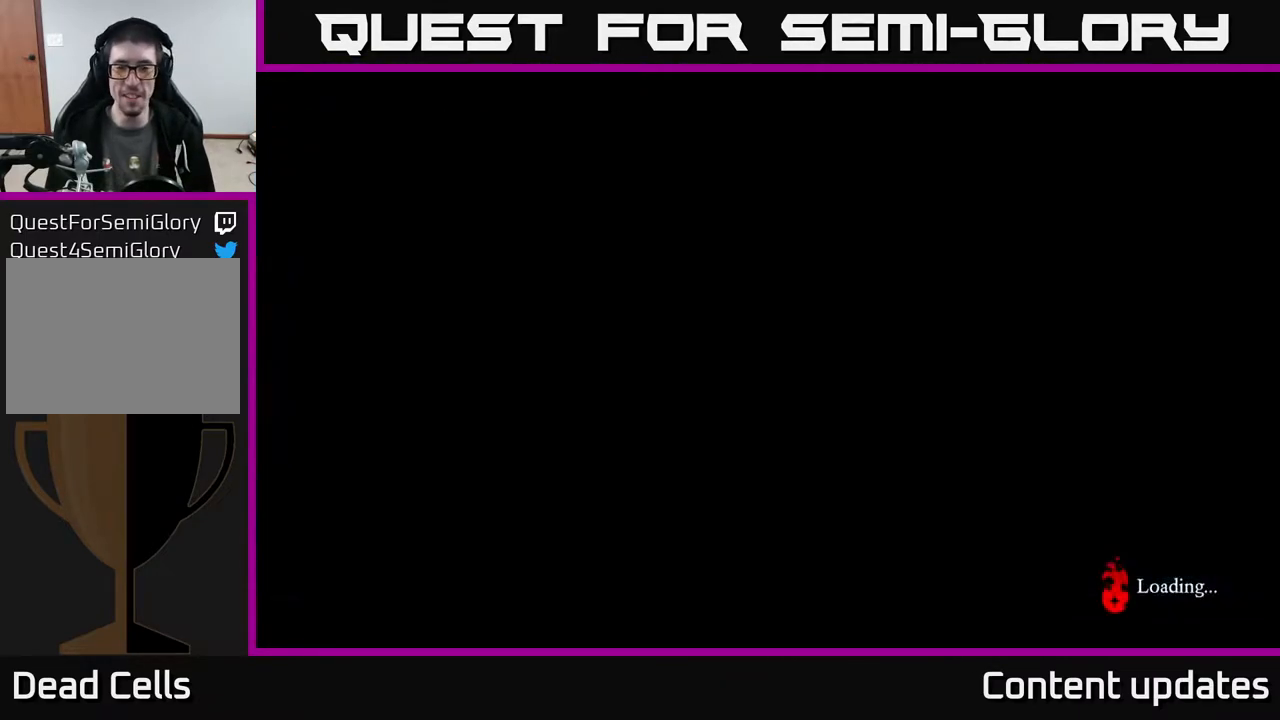
{"buttons": [], "left_stick": "center", "right_stick": "center", "events": []}
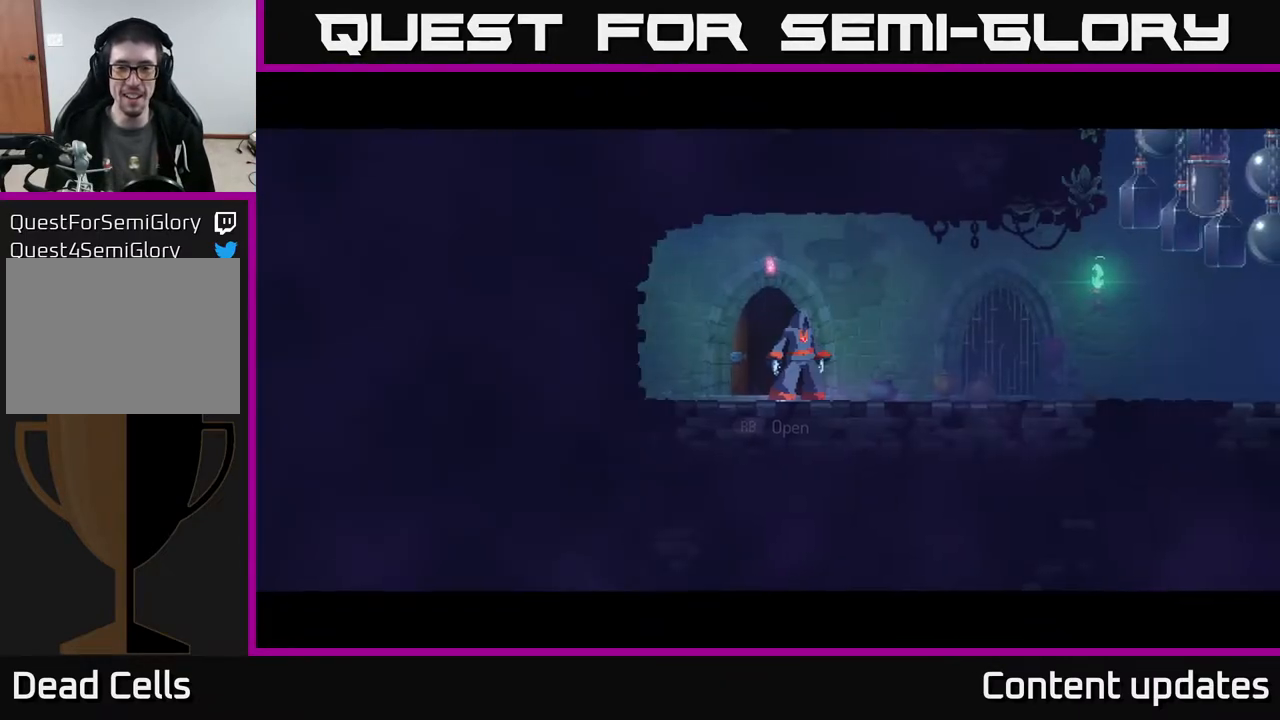
{"buttons": [], "left_stick": "right", "right_stick": "center", "events": [[133, "left_stick", "right"]]}
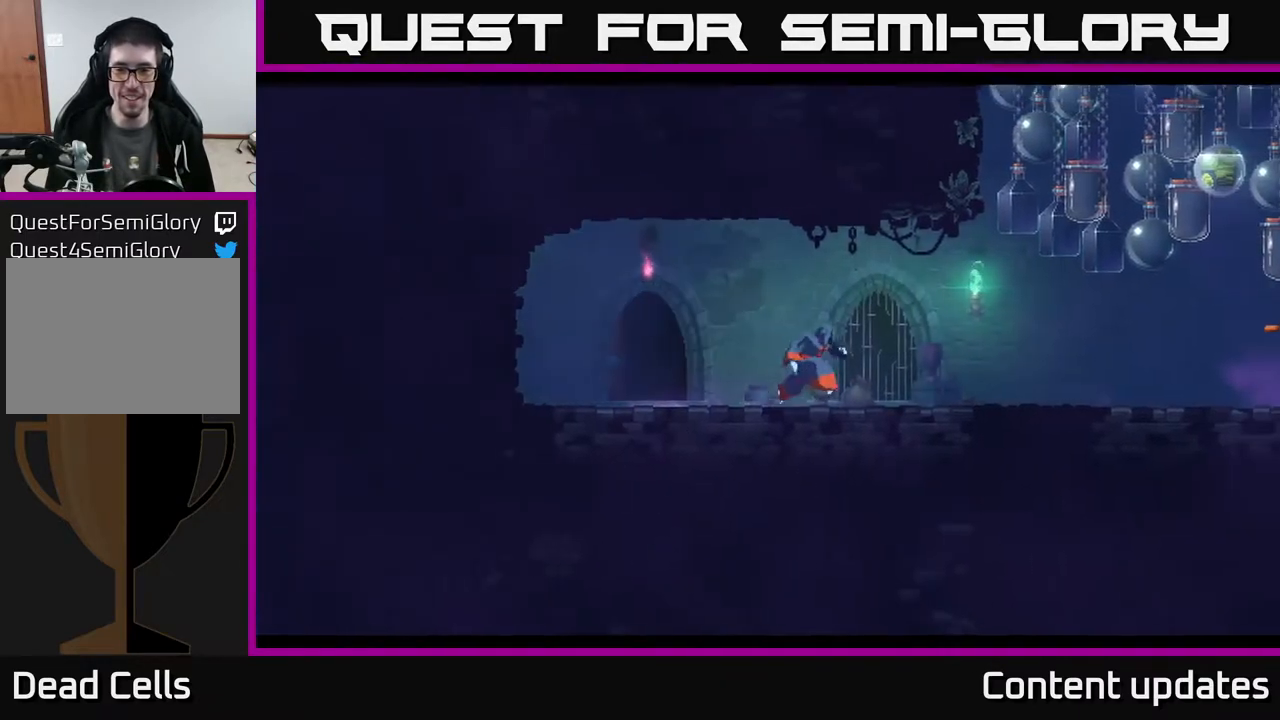
{"buttons": [], "left_stick": "right", "right_stick": "center", "events": [[283, "B", "down"], [417, "B", "up"]]}
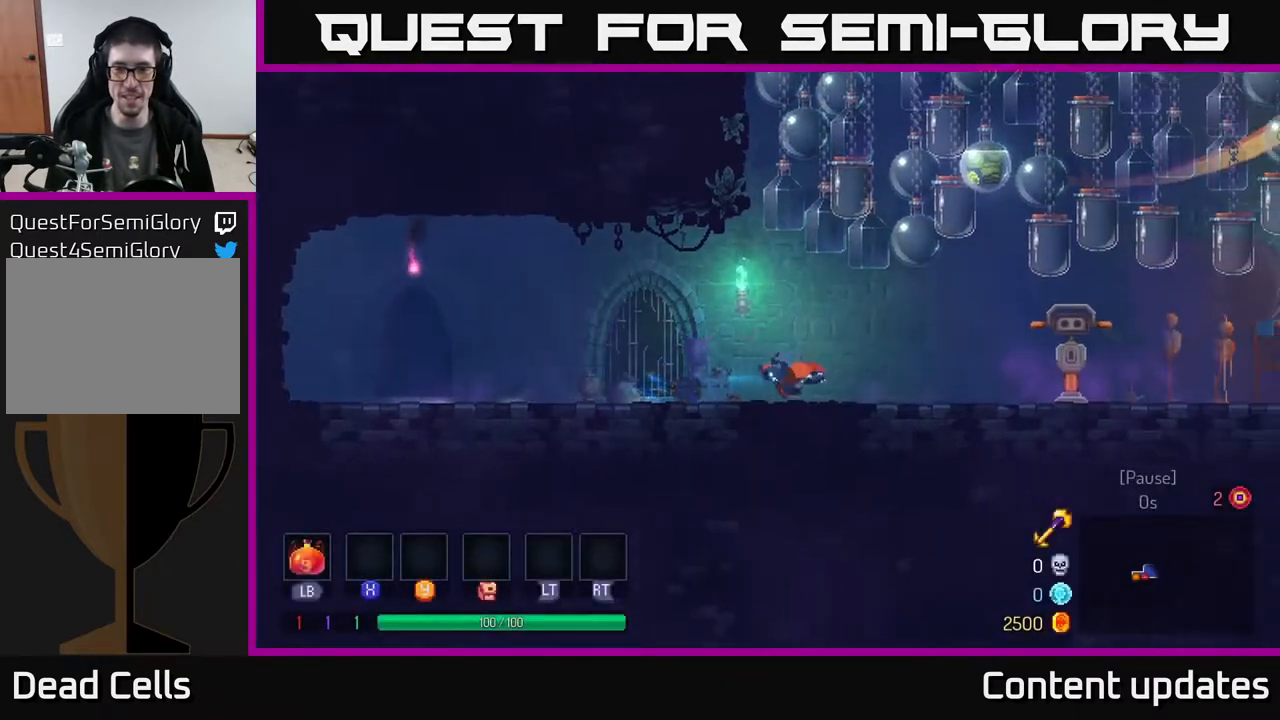
{"buttons": [], "left_stick": "right", "right_stick": "center", "events": []}
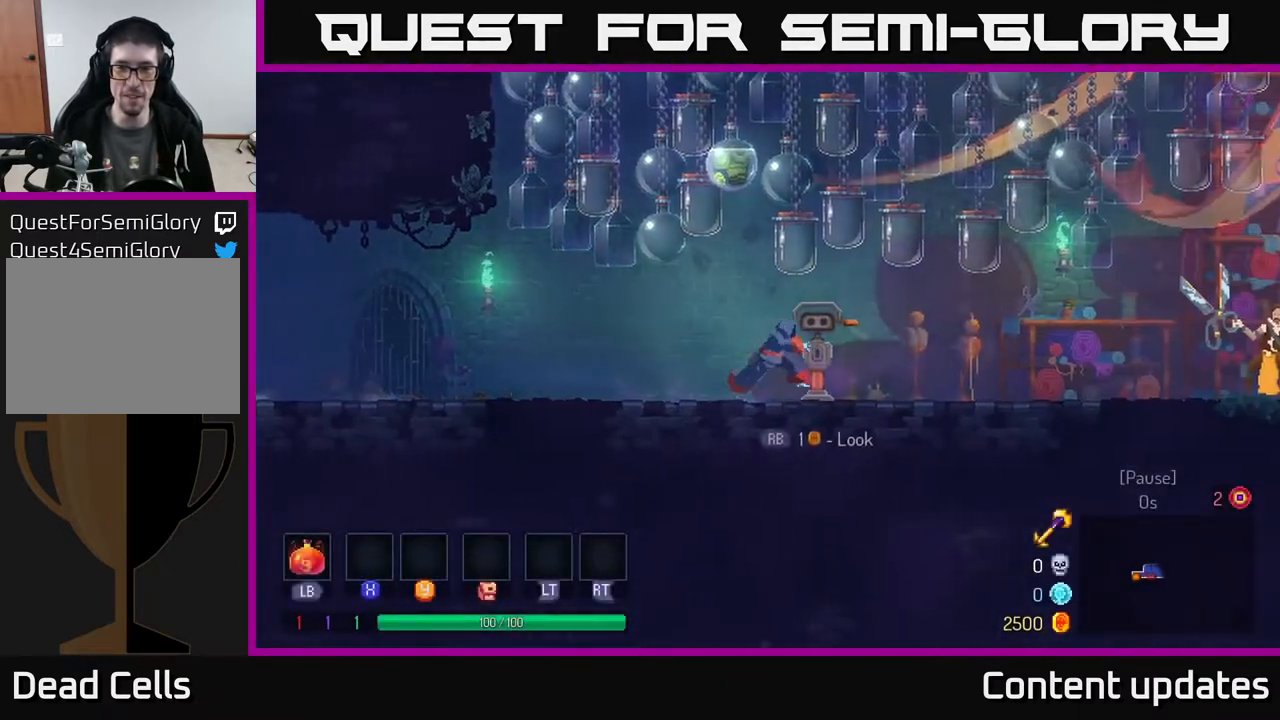
{"buttons": [], "left_stick": "right", "right_stick": "center", "events": [[283, "B", "down"], [400, "B", "up"]]}
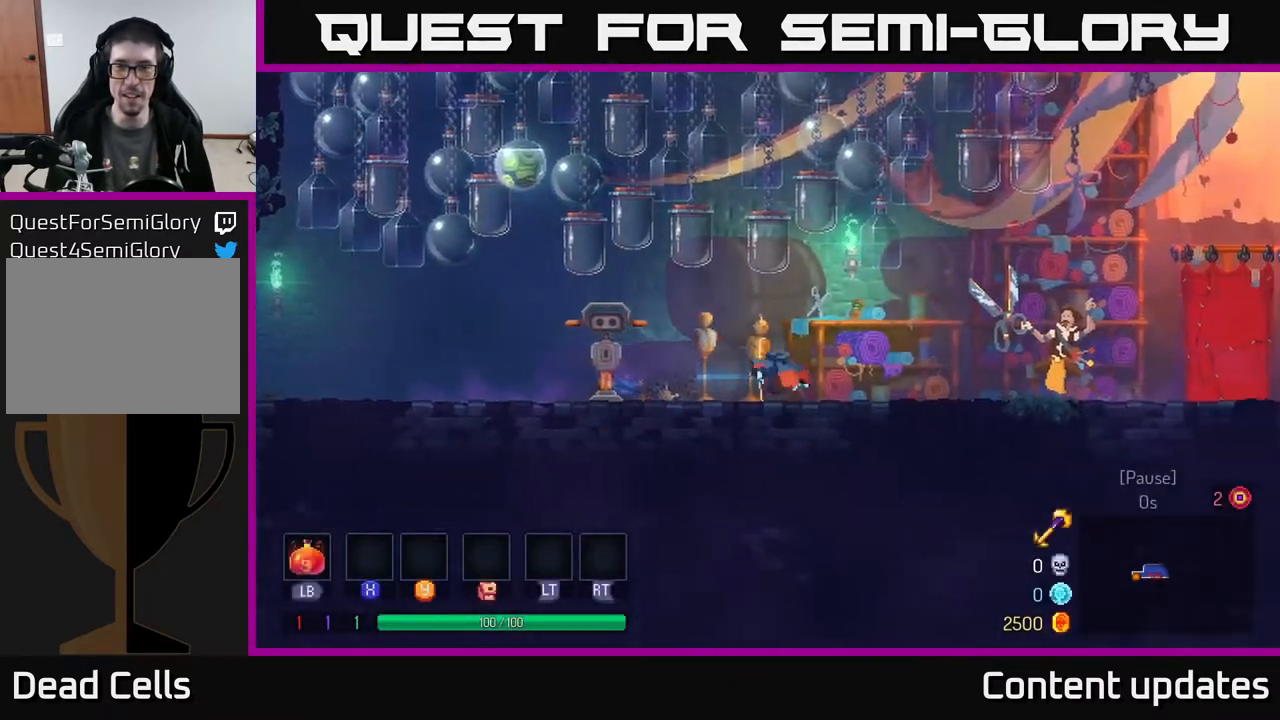
{"buttons": [], "left_stick": "right", "right_stick": "center", "events": [[117, "left_stick", "center"], [267, "left_stick", "right"]]}
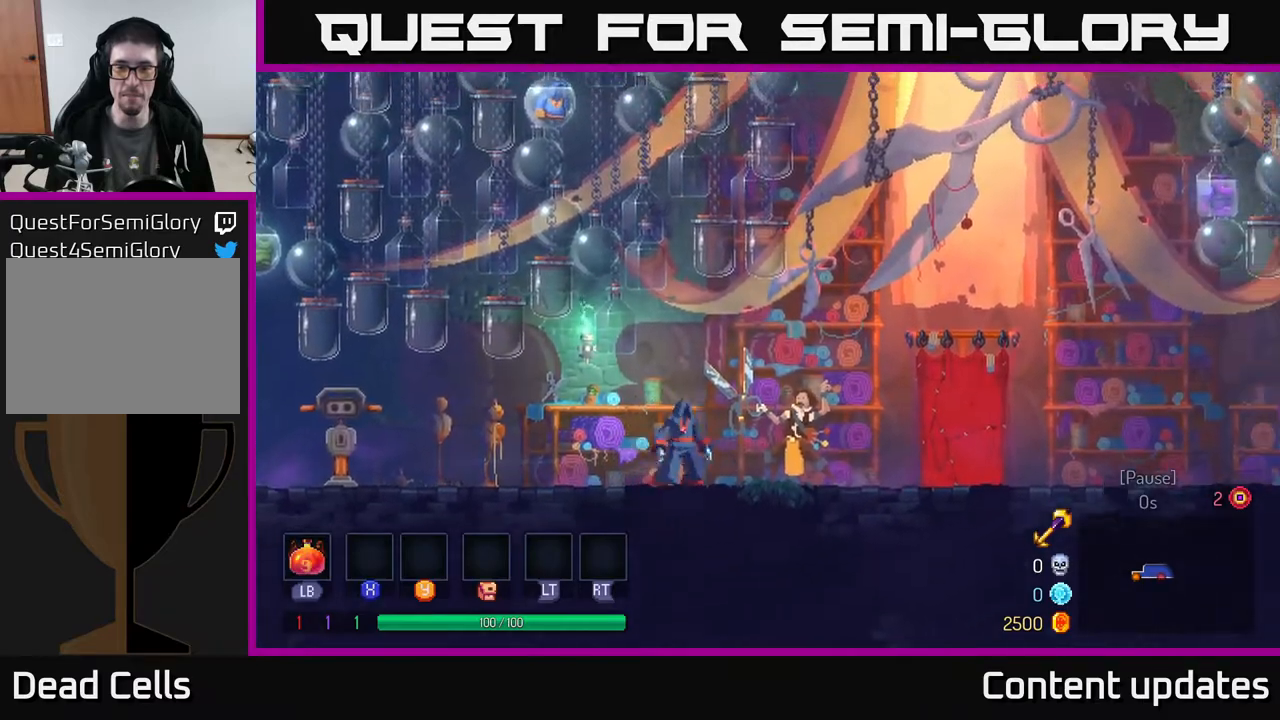
{"buttons": [], "left_stick": "right", "right_stick": "center", "events": []}
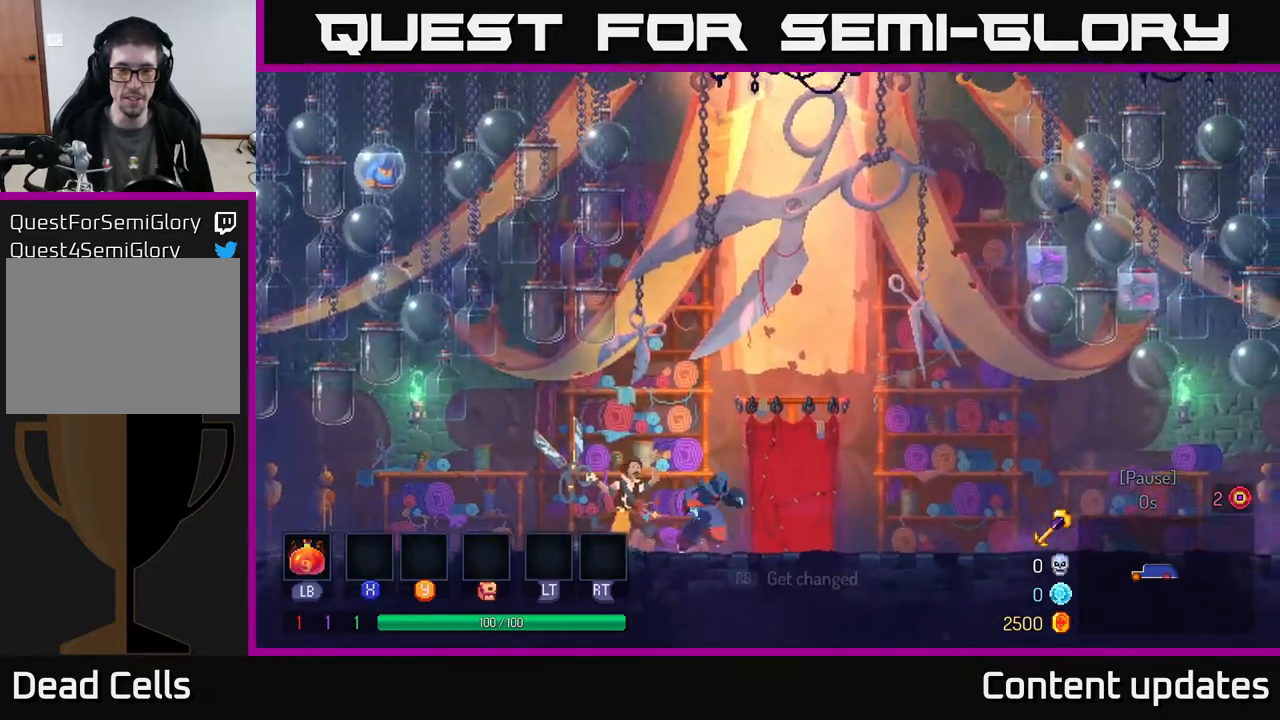
{"buttons": [], "left_stick": "center", "right_stick": "center", "events": [[150, "left_stick", "center"], [400, "R1", "down"], [450, "R1", "up"]]}
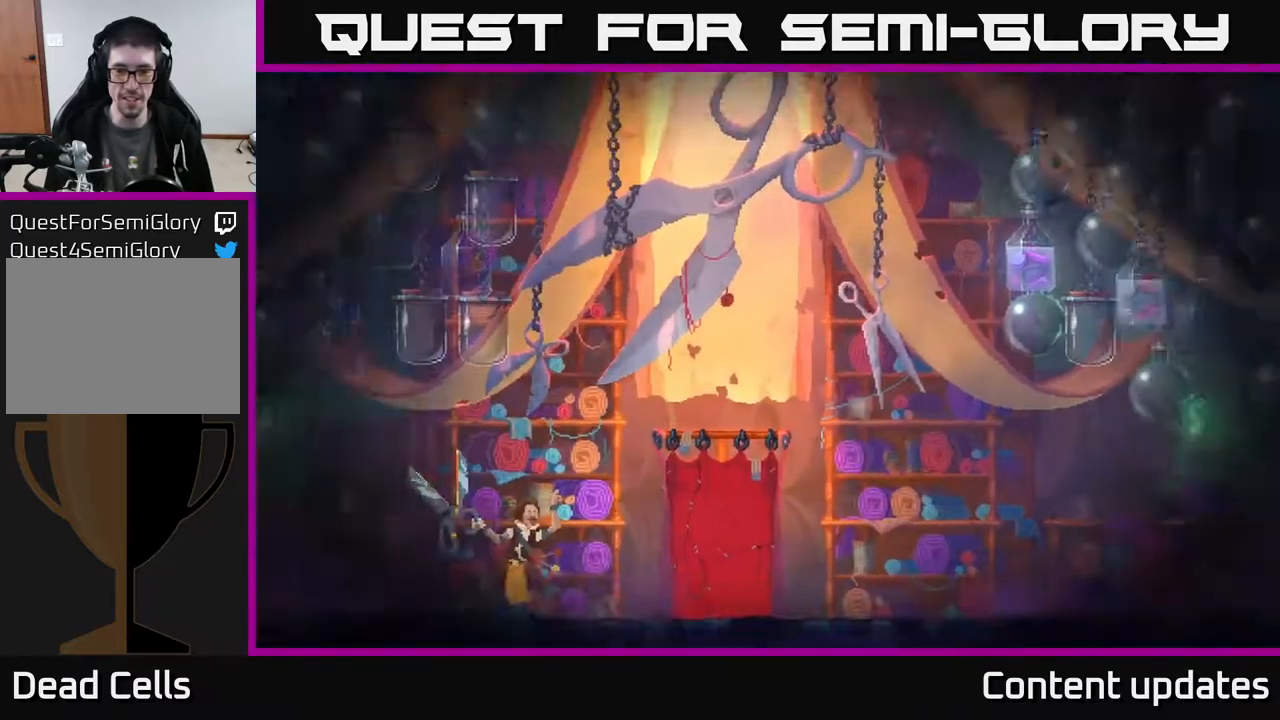
{"buttons": [], "left_stick": "center", "right_stick": "center", "events": []}
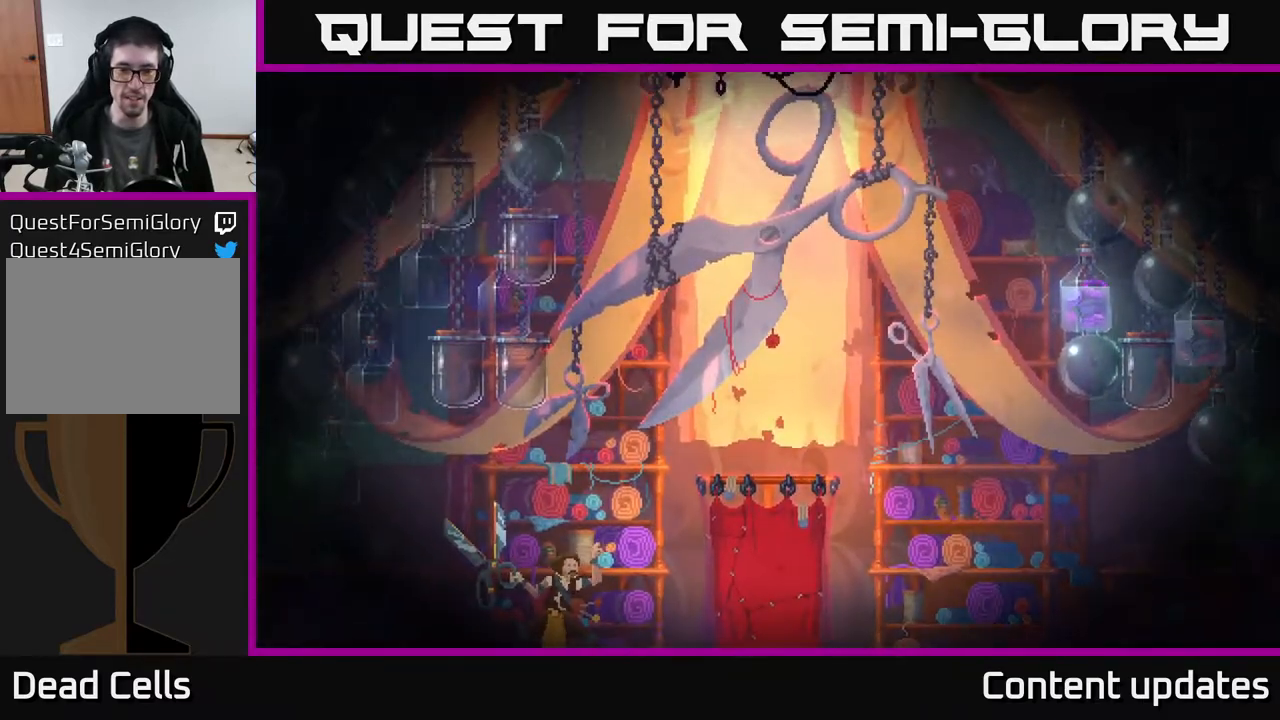
{"buttons": [], "left_stick": "center", "right_stick": "center", "events": []}
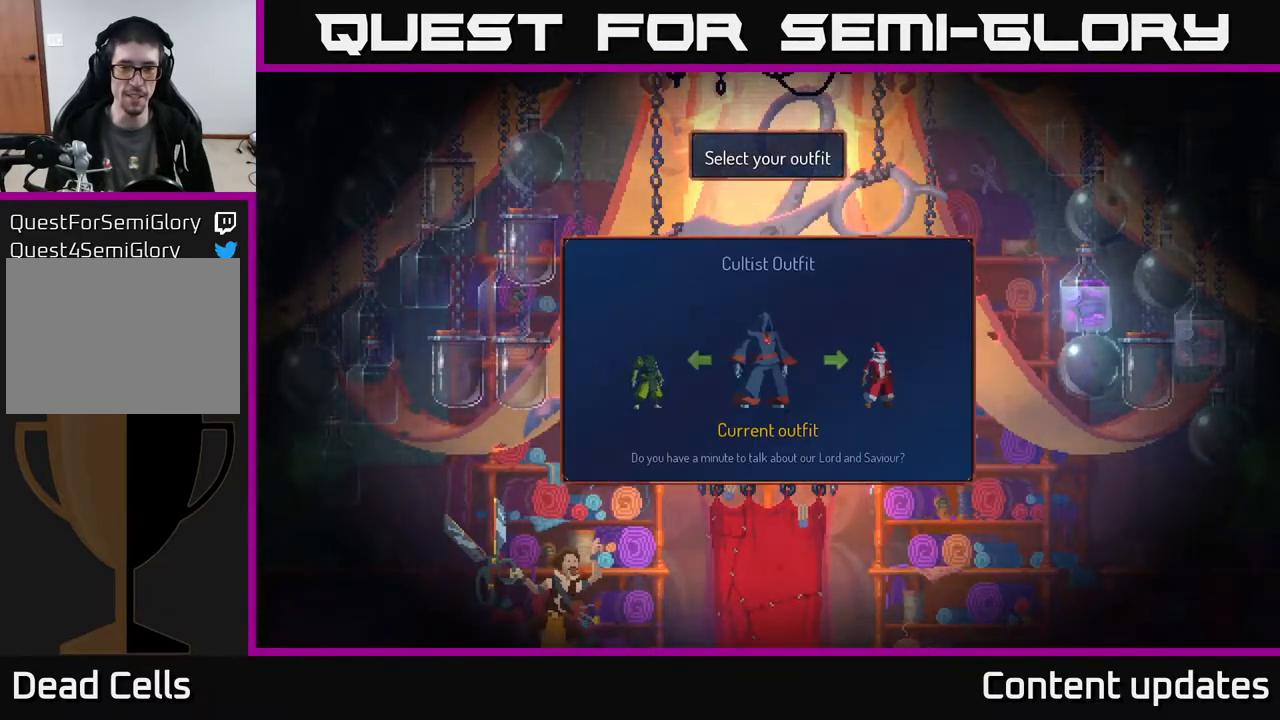
{"buttons": [], "left_stick": "center", "right_stick": "center", "events": []}
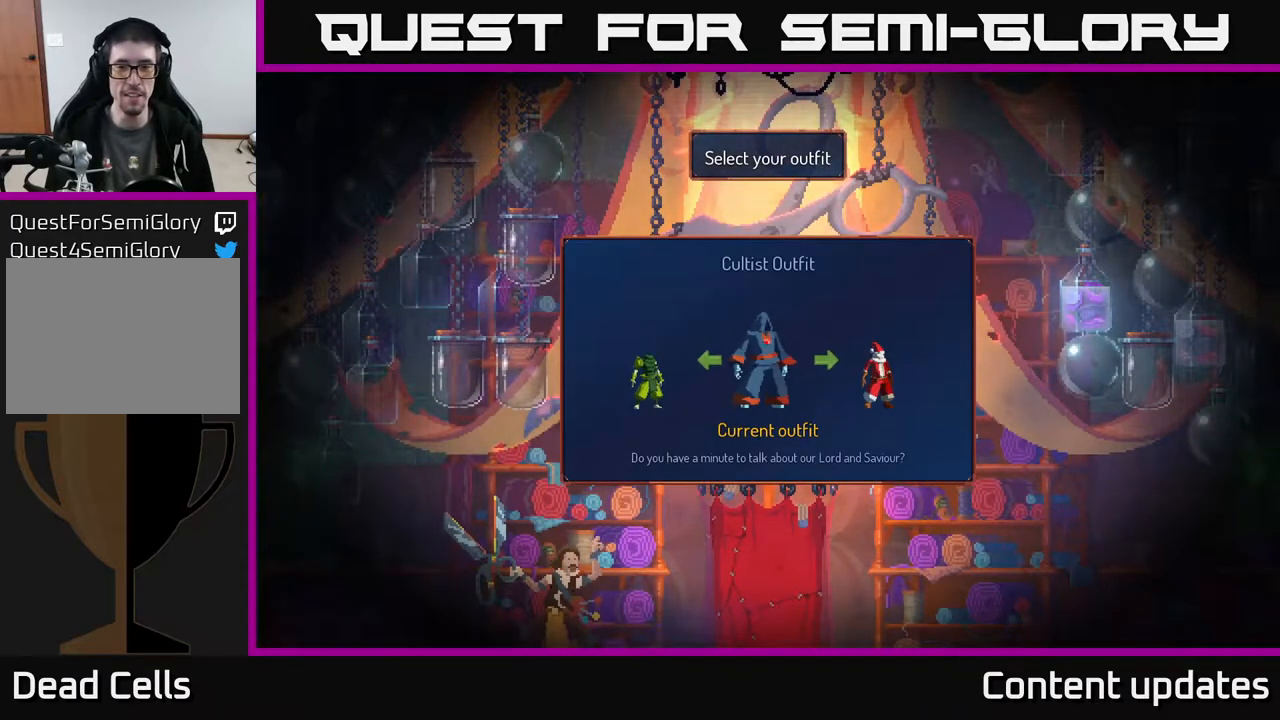
{"buttons": [], "left_stick": "center", "right_stick": "center", "events": [[117, "left_stick", "right"], [367, "left_stick", "center"]]}
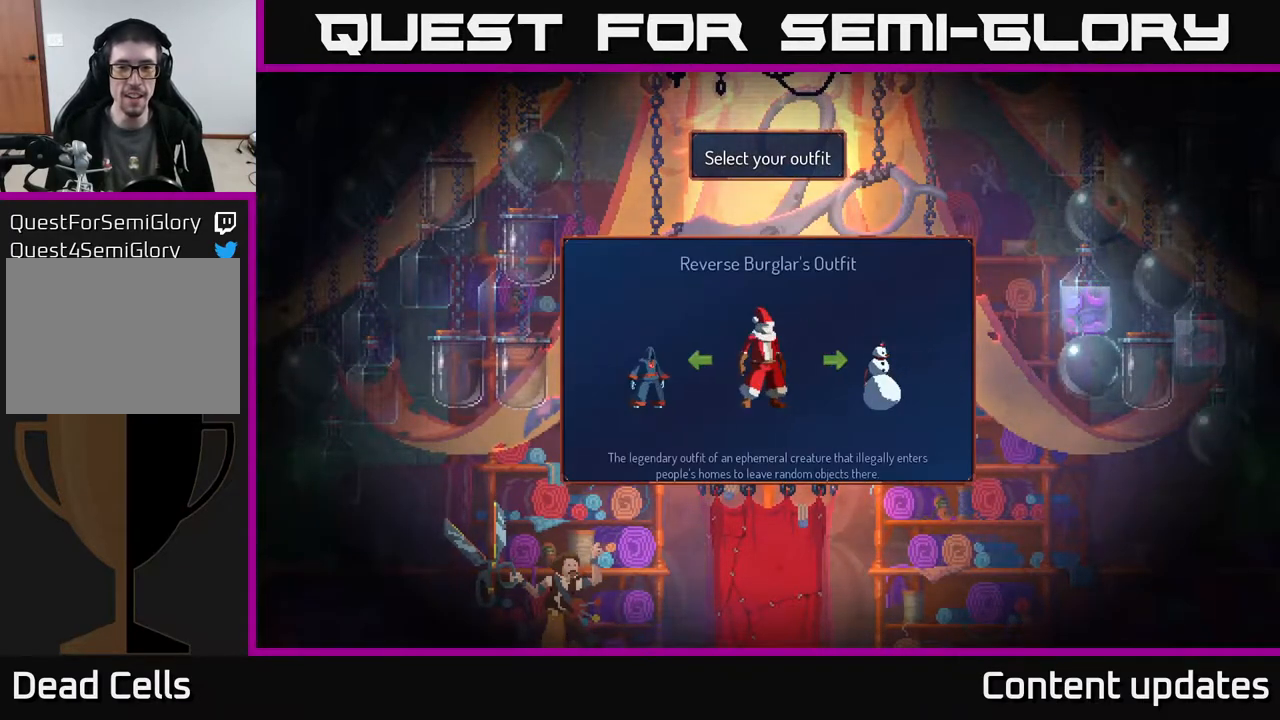
{"buttons": [], "left_stick": "right", "right_stick": "center", "events": [[67, "left_stick", "right"], [283, "left_stick", "center"], [467, "left_stick", "right"]]}
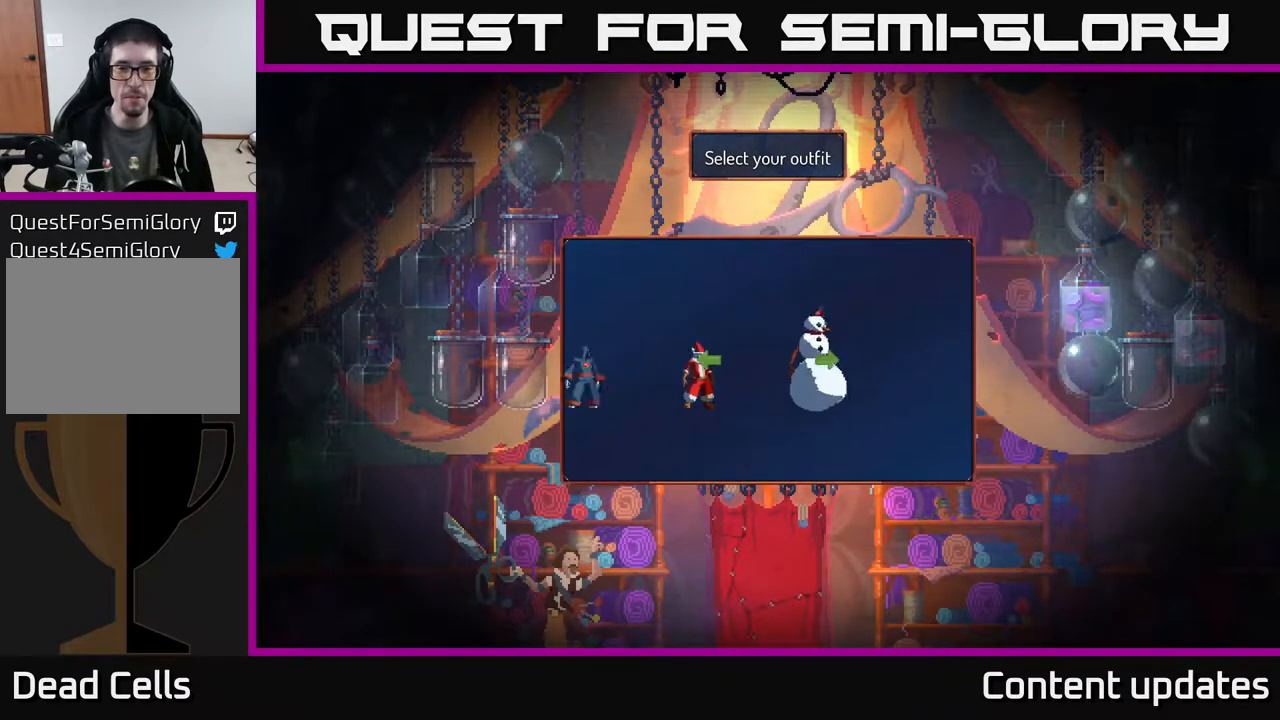
{"buttons": [], "left_stick": "center", "right_stick": "center", "events": [[150, "left_stick", "center"], [217, "left_stick", "left"], [367, "left_stick", "center"]]}
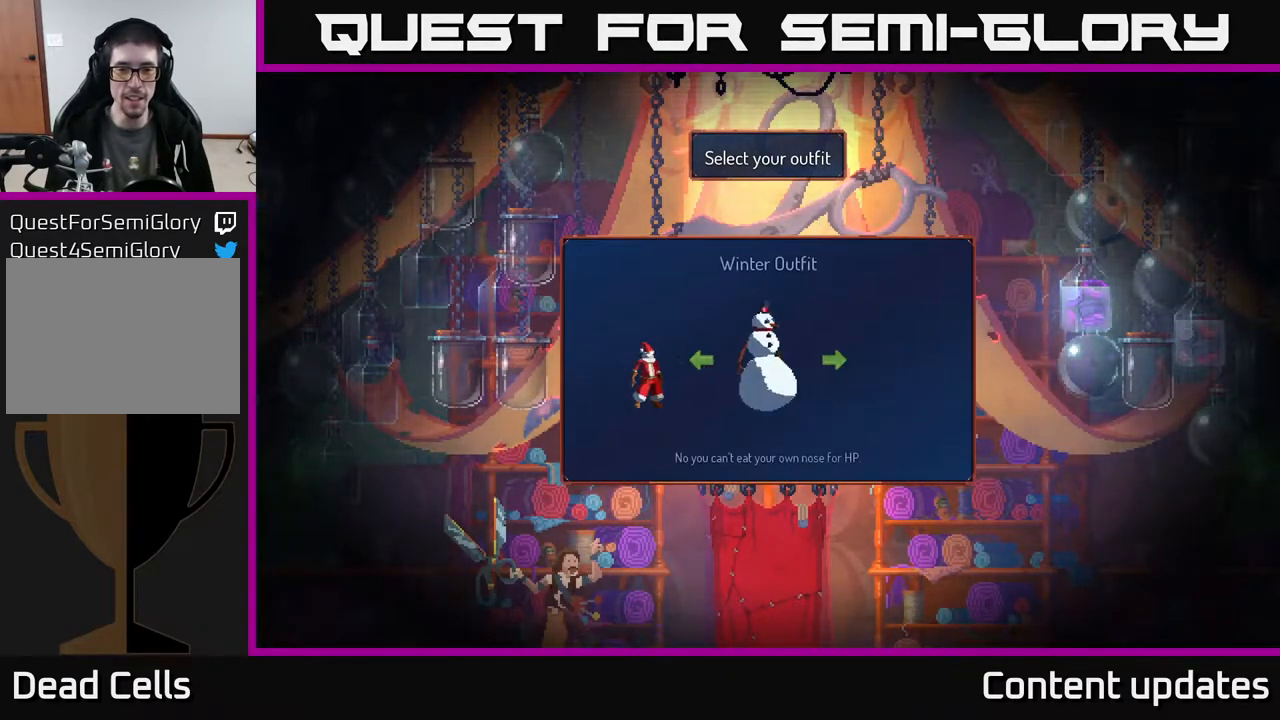
{"buttons": [], "left_stick": "center", "right_stick": "center", "events": [[183, "left_stick", "right"], [417, "left_stick", "center"]]}
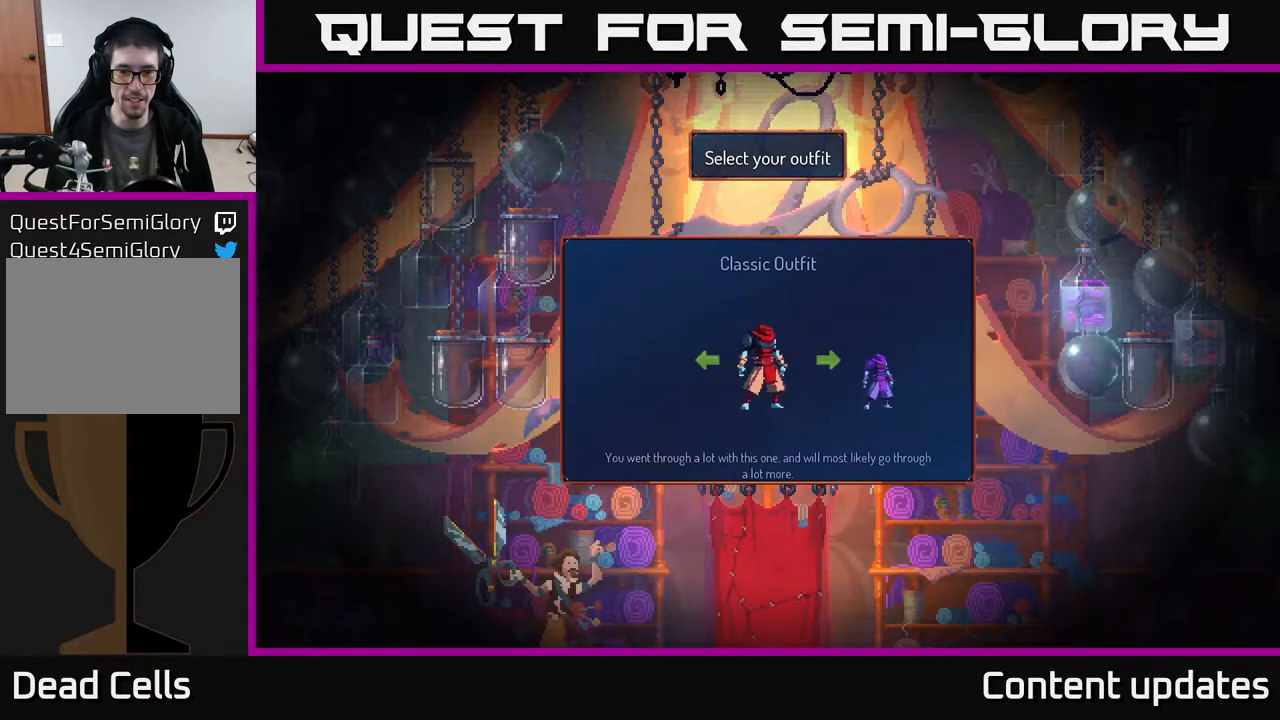
{"buttons": [], "left_stick": "center", "right_stick": "center", "events": []}
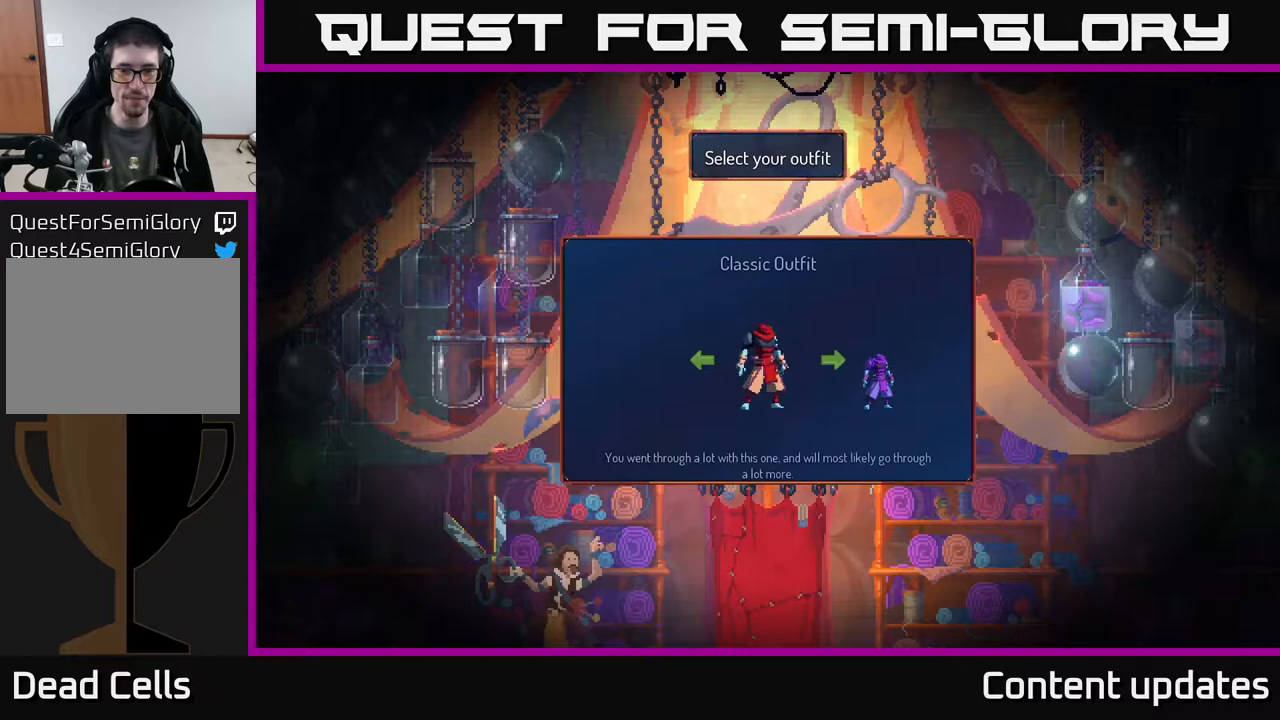
{"buttons": [], "left_stick": "center", "right_stick": "center", "events": []}
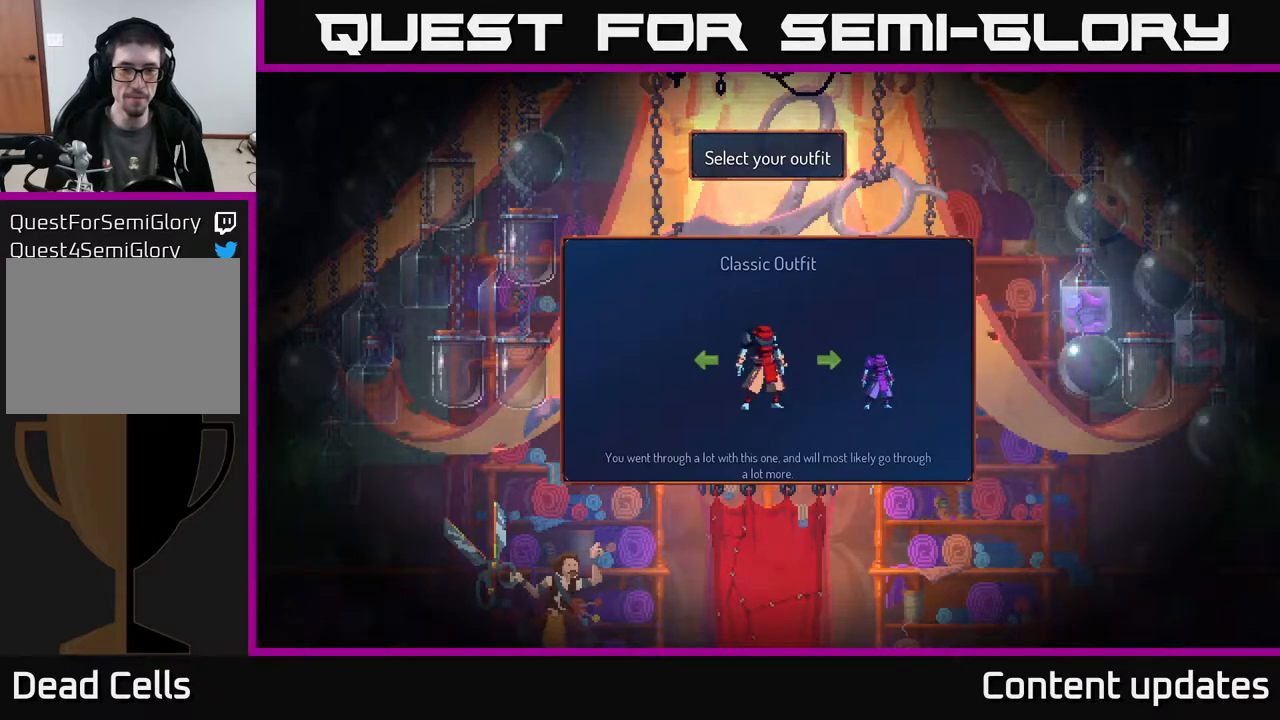
{"buttons": [], "left_stick": "center", "right_stick": "center", "events": []}
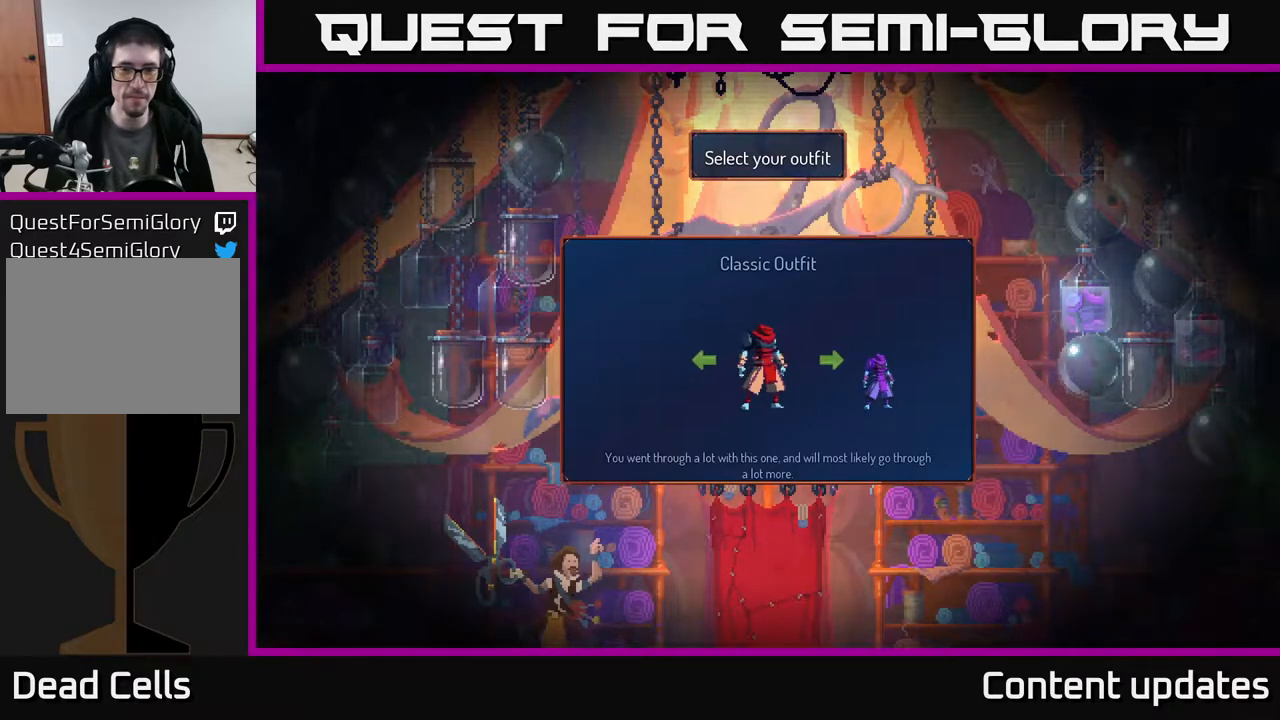
{"buttons": [], "left_stick": "center", "right_stick": "center", "events": [[133, "A", "down"], [200, "A", "up"]]}
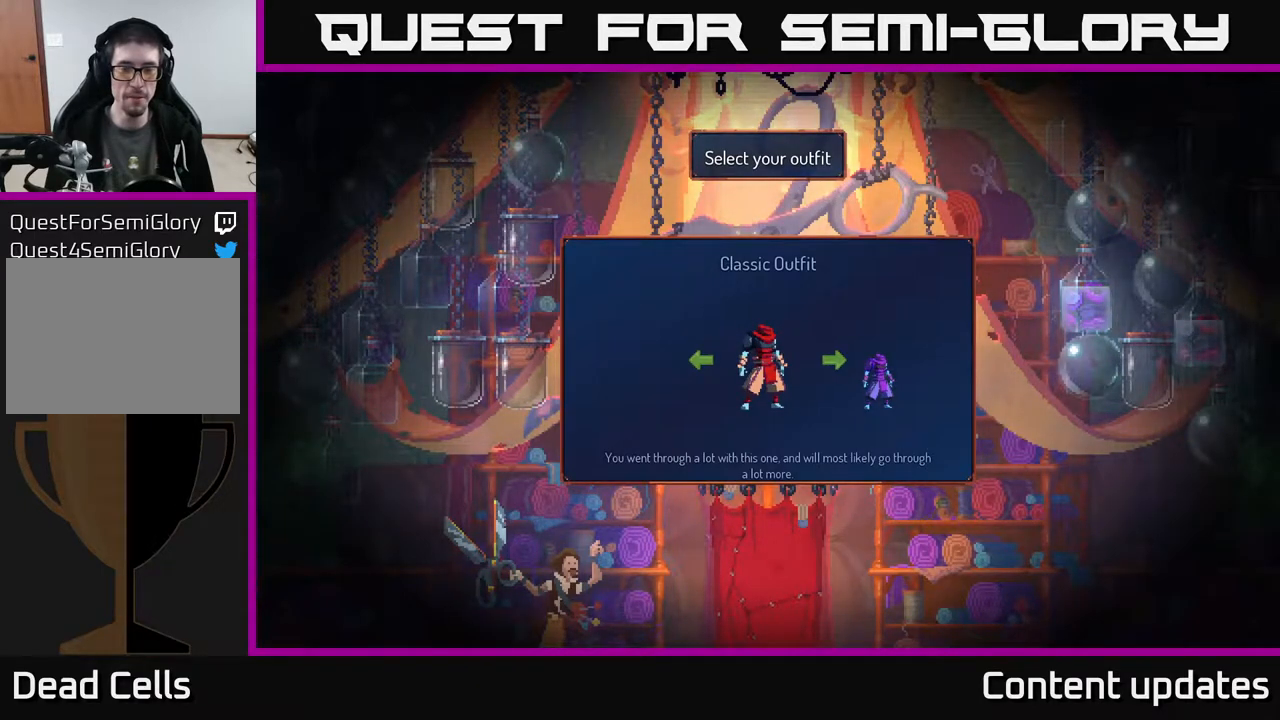
{"buttons": [], "left_stick": "center", "right_stick": "center", "events": []}
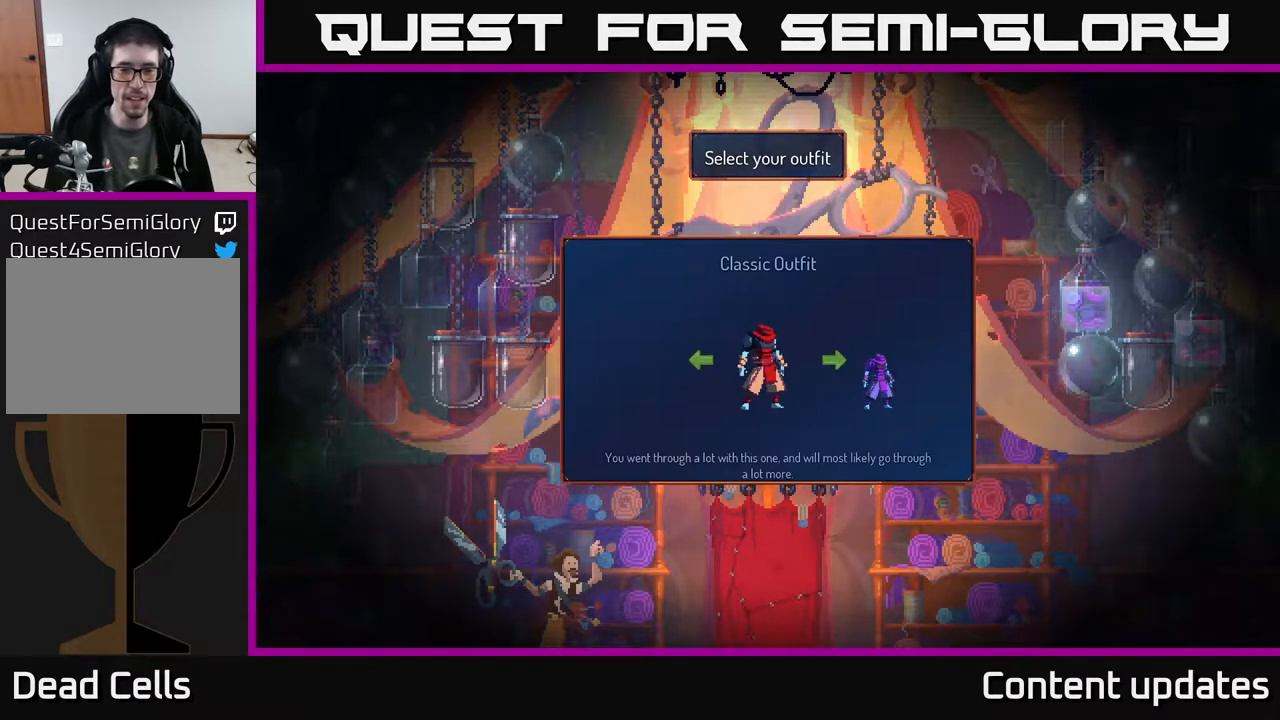
{"buttons": [], "left_stick": "center", "right_stick": "center", "events": []}
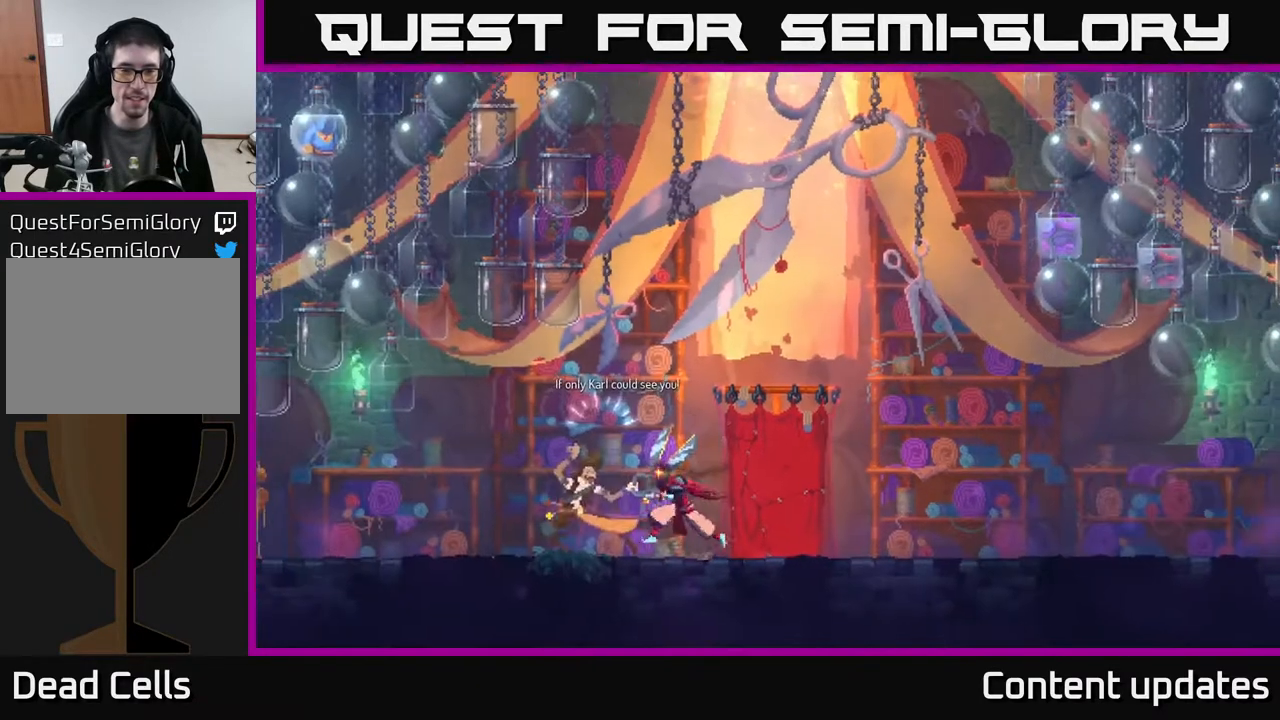
{"buttons": [], "left_stick": "center", "right_stick": "center", "events": [[233, "left_stick", "left"], [467, "left_stick", "center"]]}